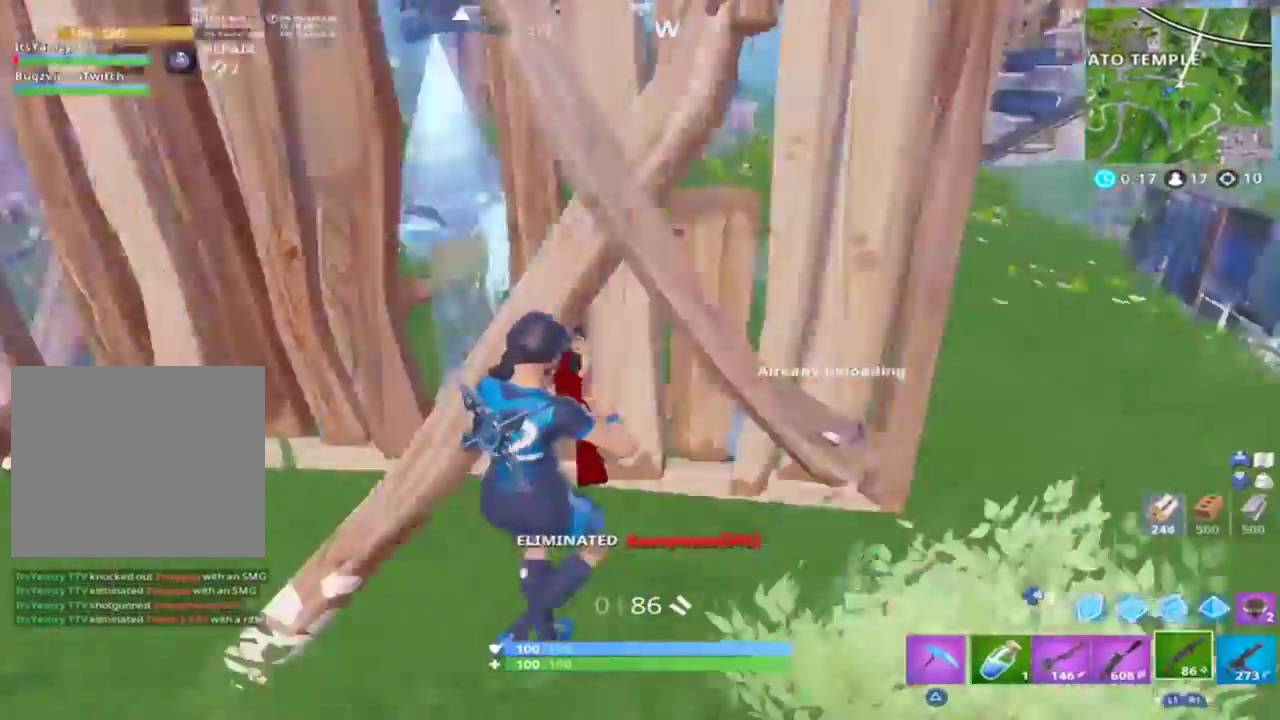
Gameplay with a controller (PlayStation layout); each line is a JSON object with the inputs held at the frame after it. "events" lists button and stick changes between this image and that frame as [ms after this image, input, new state], when the widget could be followed in between.
{"buttons": [], "left_stick": "up", "right_stick": "down-left", "events": [[133, "left_stick", "up-right"], [133, "right_stick", "center"], [267, "CROSS", "down"], [367, "CROSS", "up"], [367, "right_stick", "down-left"], [400, "left_stick", "up"]]}
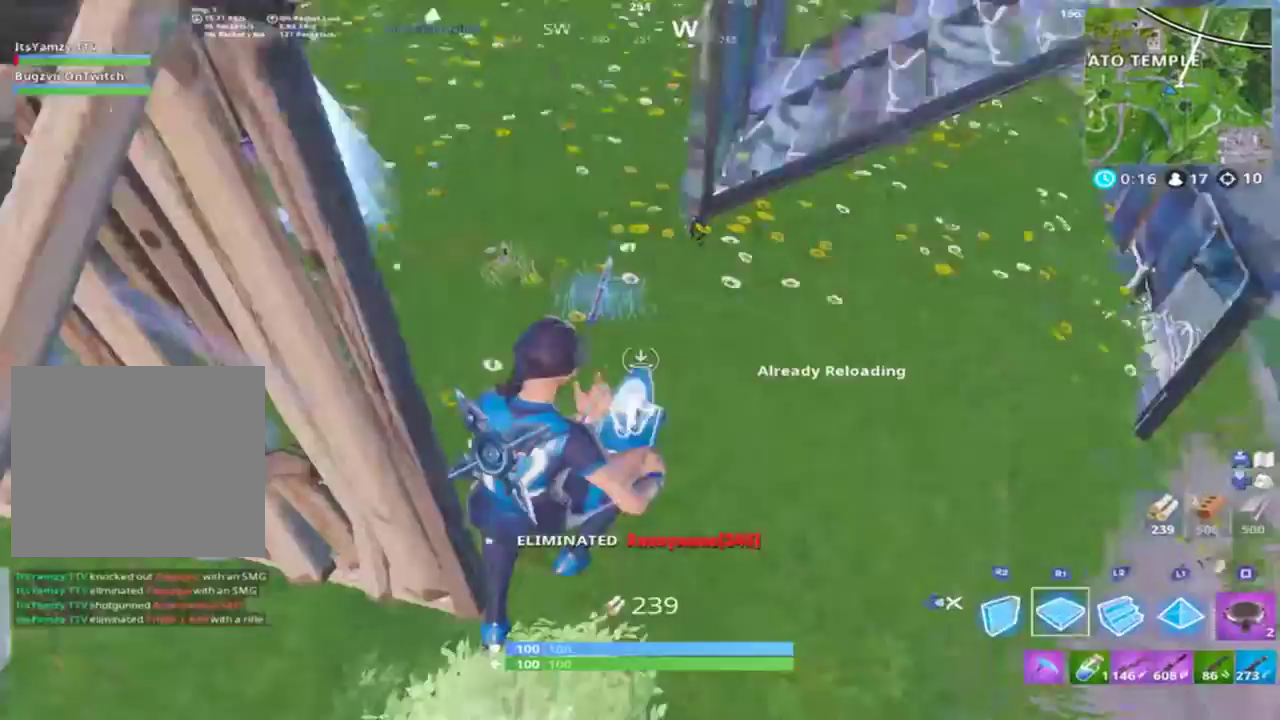
{"buttons": [], "left_stick": "up", "right_stick": "up-left", "events": [[33, "R1", "down"], [133, "right_stick", "right"], [233, "right_stick", "down"], [267, "CIRCLE", "down"], [267, "R1", "up"], [333, "CIRCLE", "up"], [333, "right_stick", "up-left"]]}
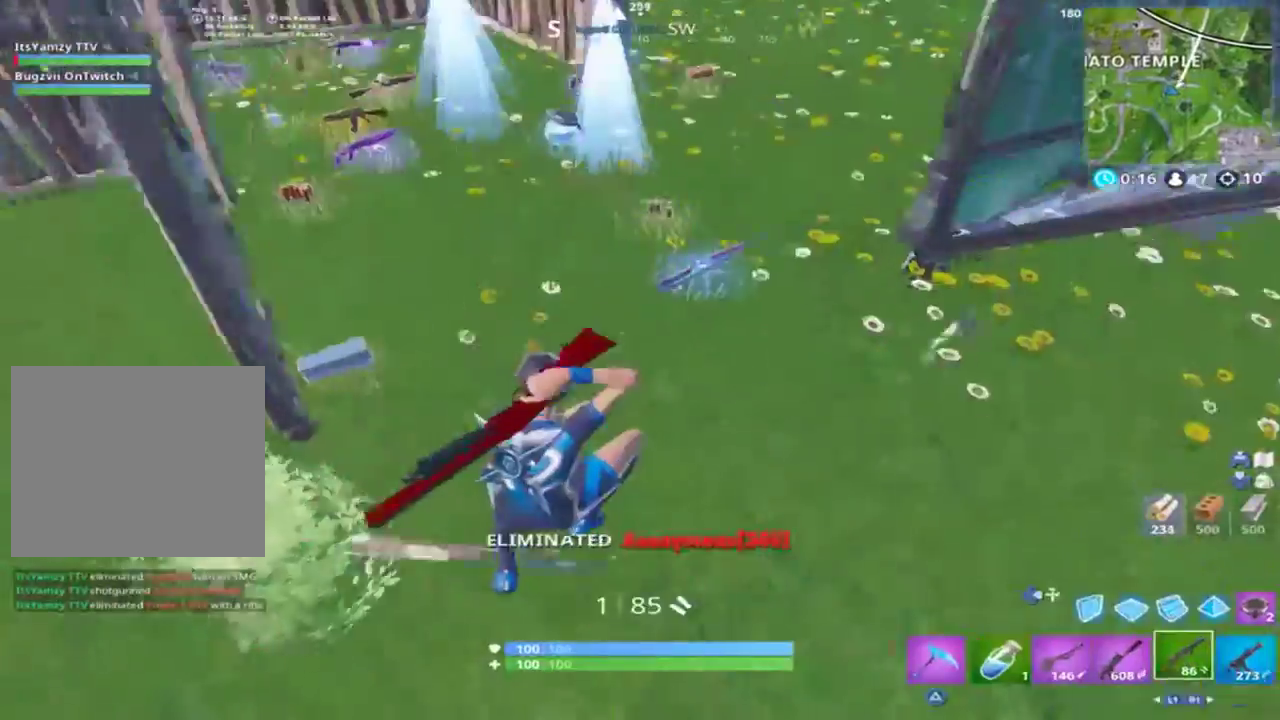
{"buttons": [], "left_stick": "up", "right_stick": "up-left", "events": [[67, "R1", "down"], [133, "right_stick", "center"], [200, "right_stick", "down"], [233, "R1", "up"], [300, "right_stick", "center"], [367, "right_stick", "up"], [500, "right_stick", "up-left"]]}
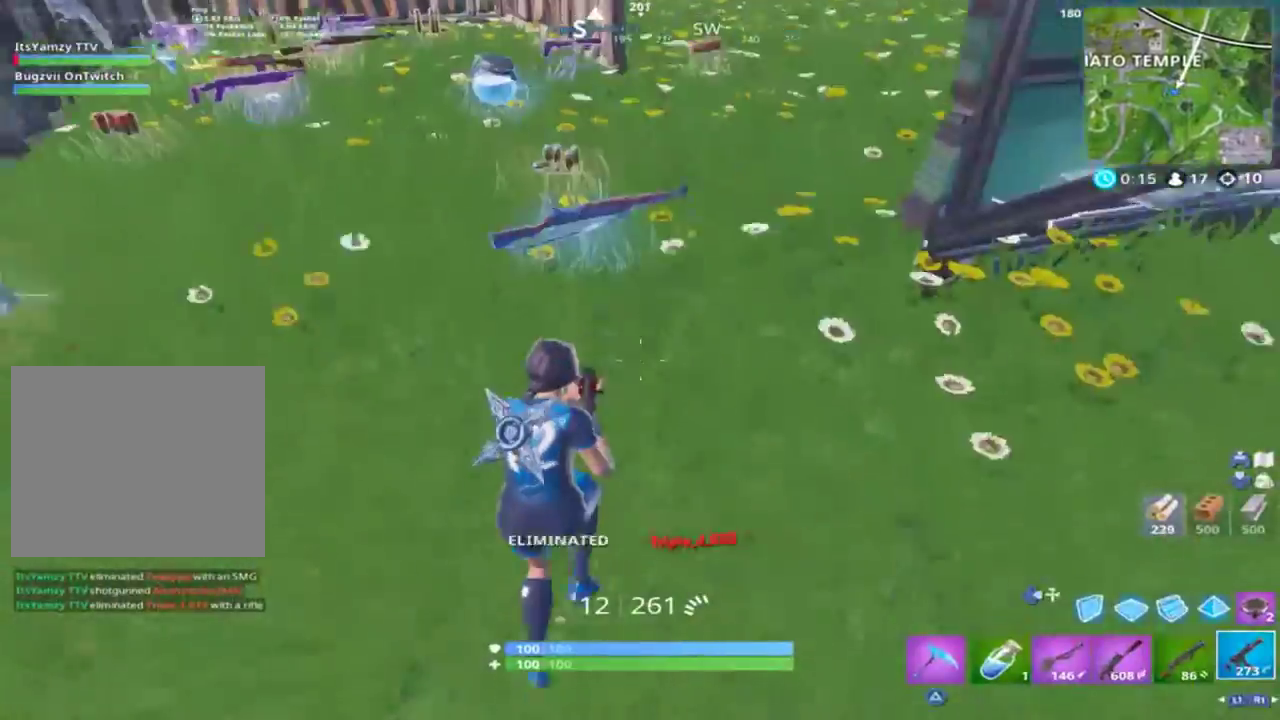
{"buttons": [], "left_stick": "left", "right_stick": "up-left", "events": [[100, "left_stick", "up-left"], [233, "left_stick", "left"]]}
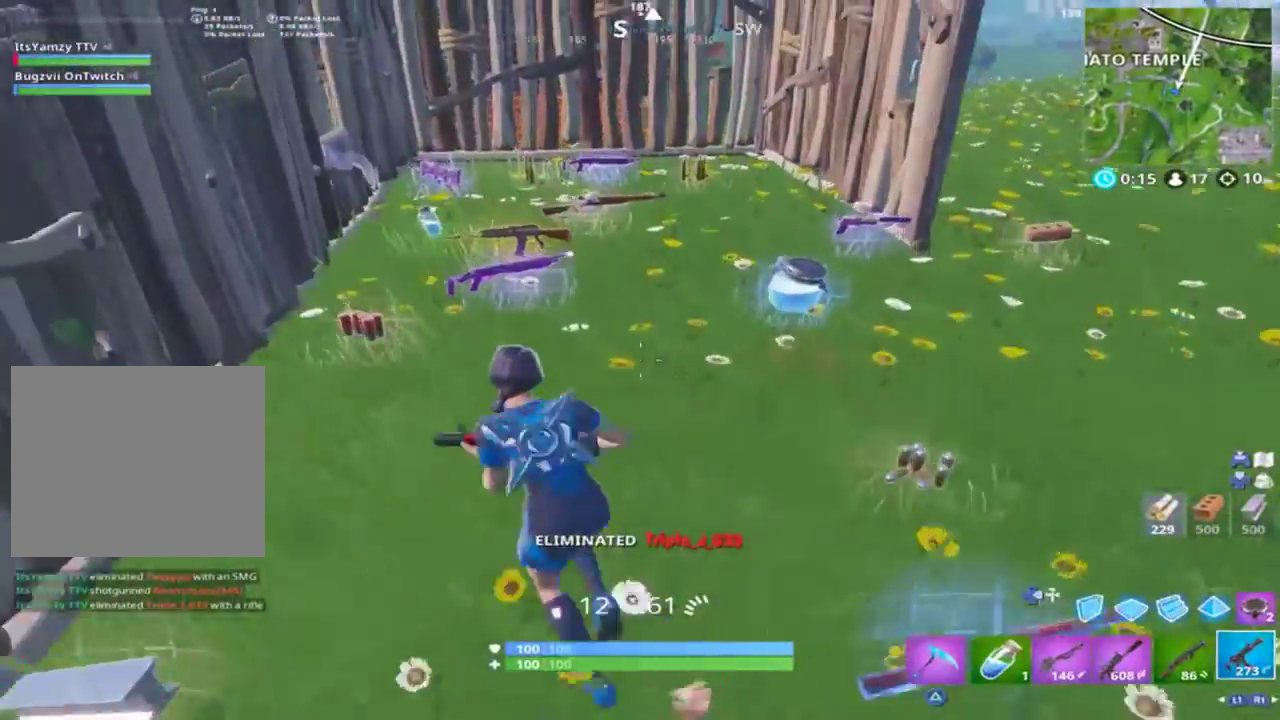
{"buttons": [], "left_stick": "up-right", "right_stick": "center", "events": [[167, "right_stick", "center"], [300, "left_stick", "up"], [400, "L1", "down"], [500, "L1", "up"], [500, "left_stick", "up-right"]]}
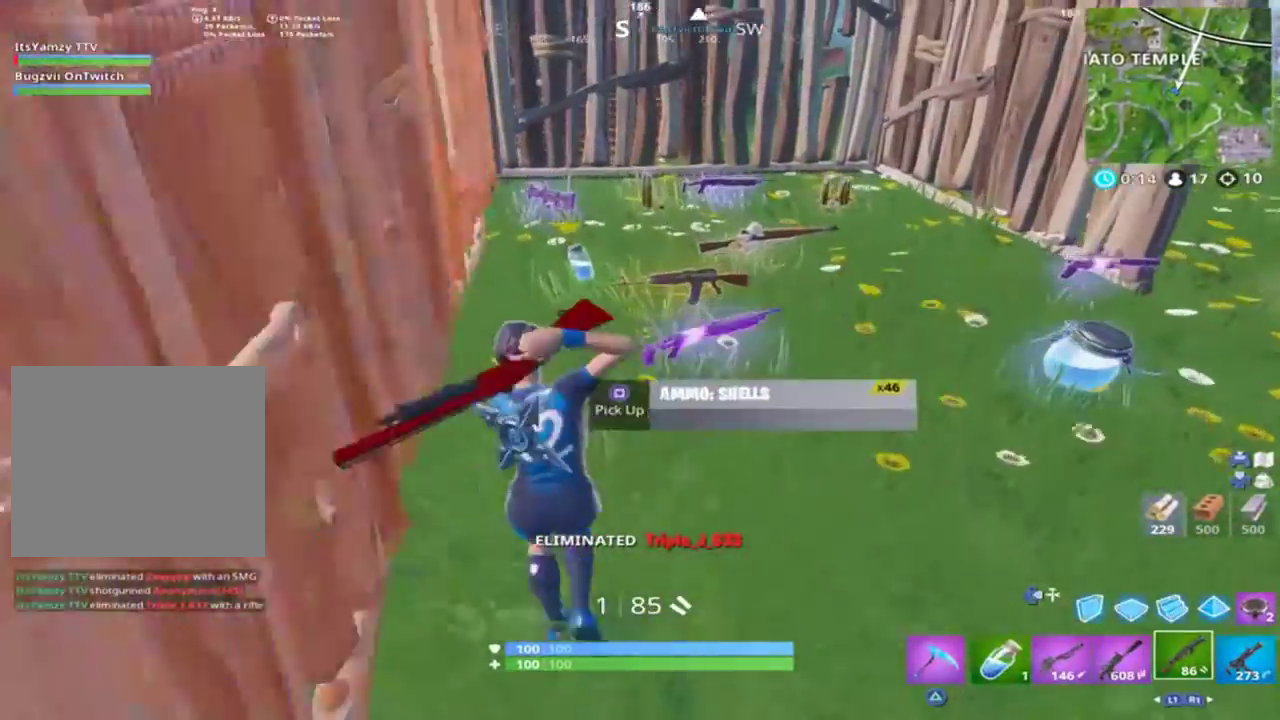
{"buttons": [], "left_stick": "center", "right_stick": "center", "events": [[100, "SQUARE", "down"], [133, "SQUARE", "up"], [467, "left_stick", "center"]]}
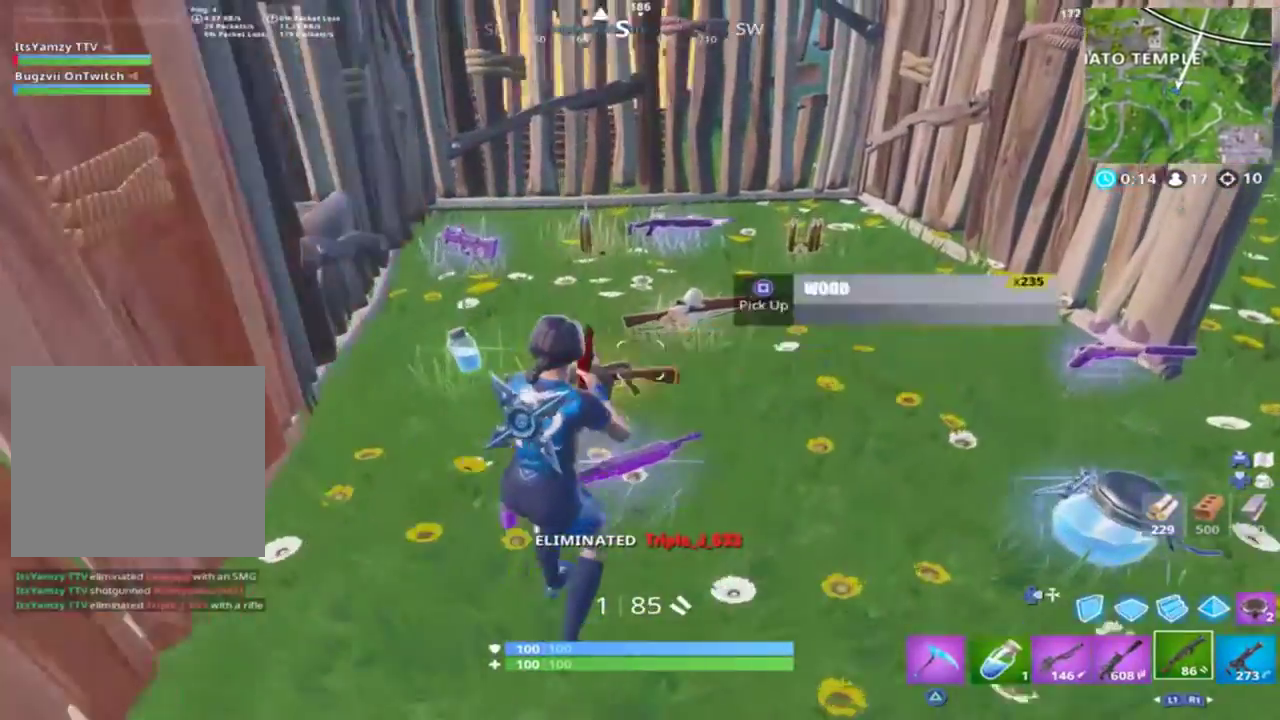
{"buttons": [], "left_stick": "down-right", "right_stick": "center", "events": [[33, "left_stick", "down-left"], [67, "right_stick", "down"], [267, "right_stick", "center"], [333, "left_stick", "down"], [367, "SQUARE", "down"], [467, "SQUARE", "up"], [467, "left_stick", "down-right"]]}
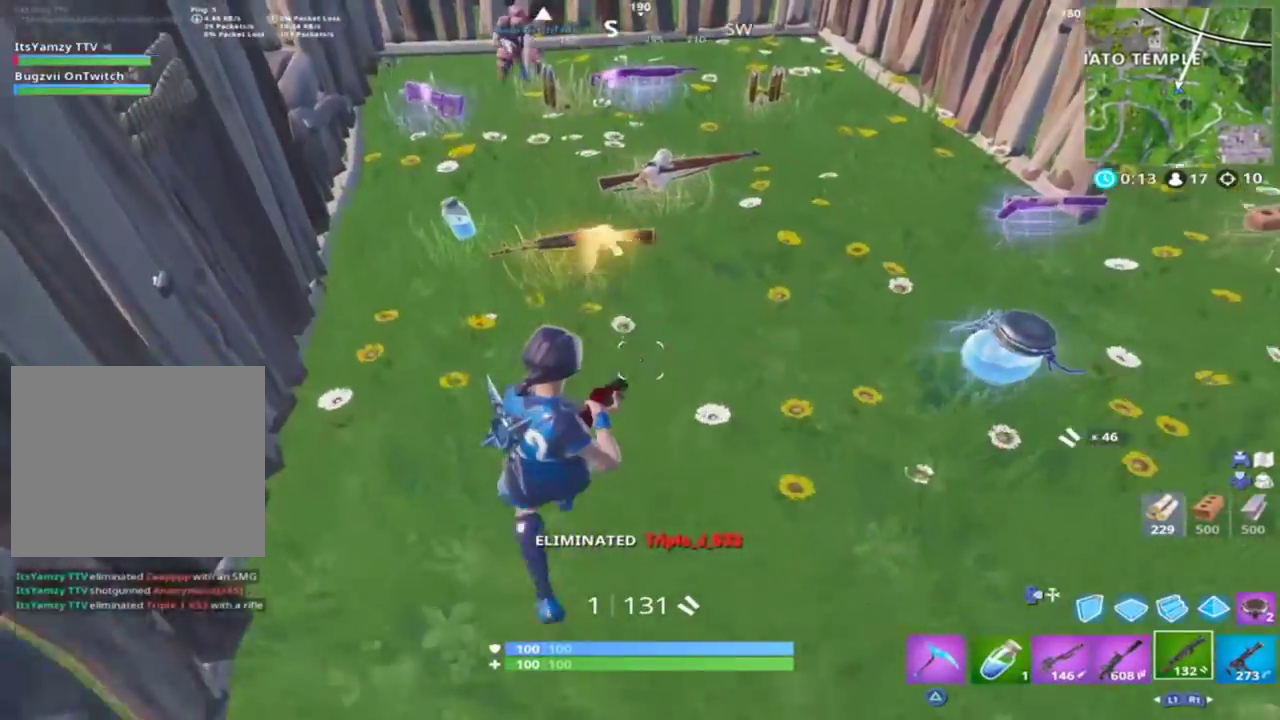
{"buttons": [], "left_stick": "up-right", "right_stick": "right", "events": [[133, "left_stick", "right"], [233, "left_stick", "up-right"], [233, "right_stick", "right"], [300, "right_stick", "up-right"], [467, "right_stick", "right"]]}
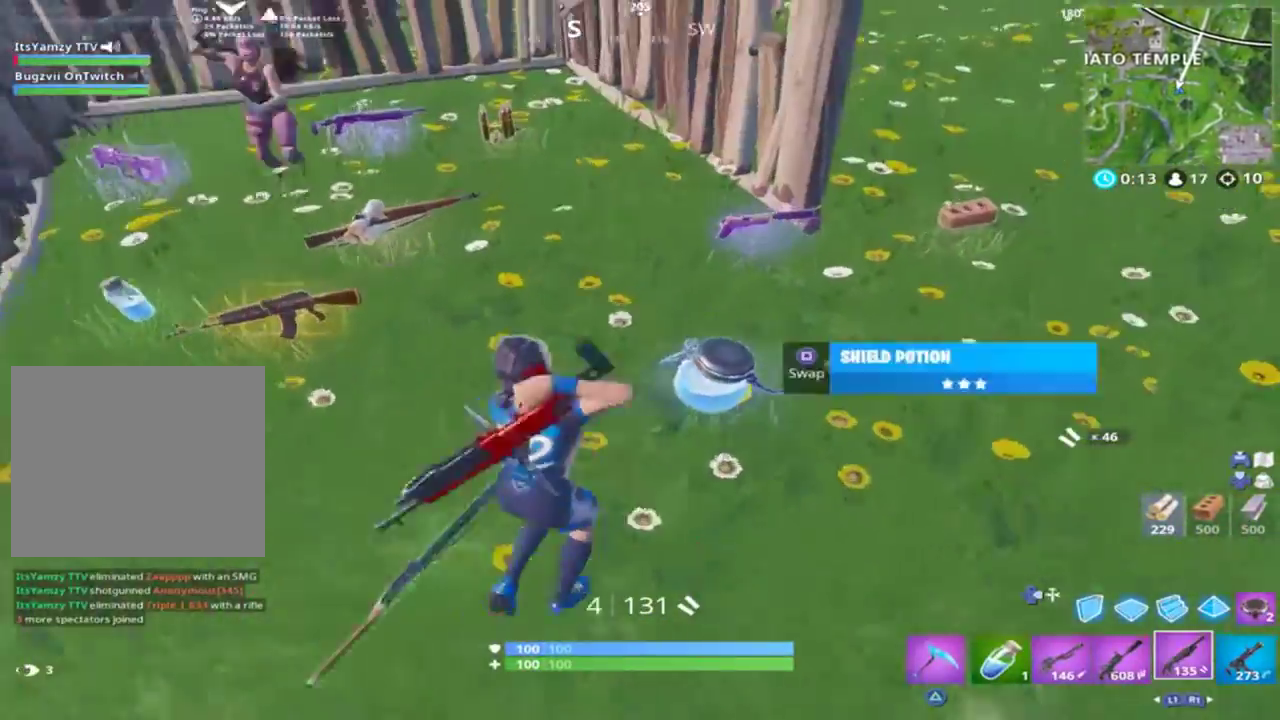
{"buttons": [], "left_stick": "right", "right_stick": "up-left", "events": [[100, "right_stick", "center"], [400, "right_stick", "up-left"], [500, "left_stick", "right"]]}
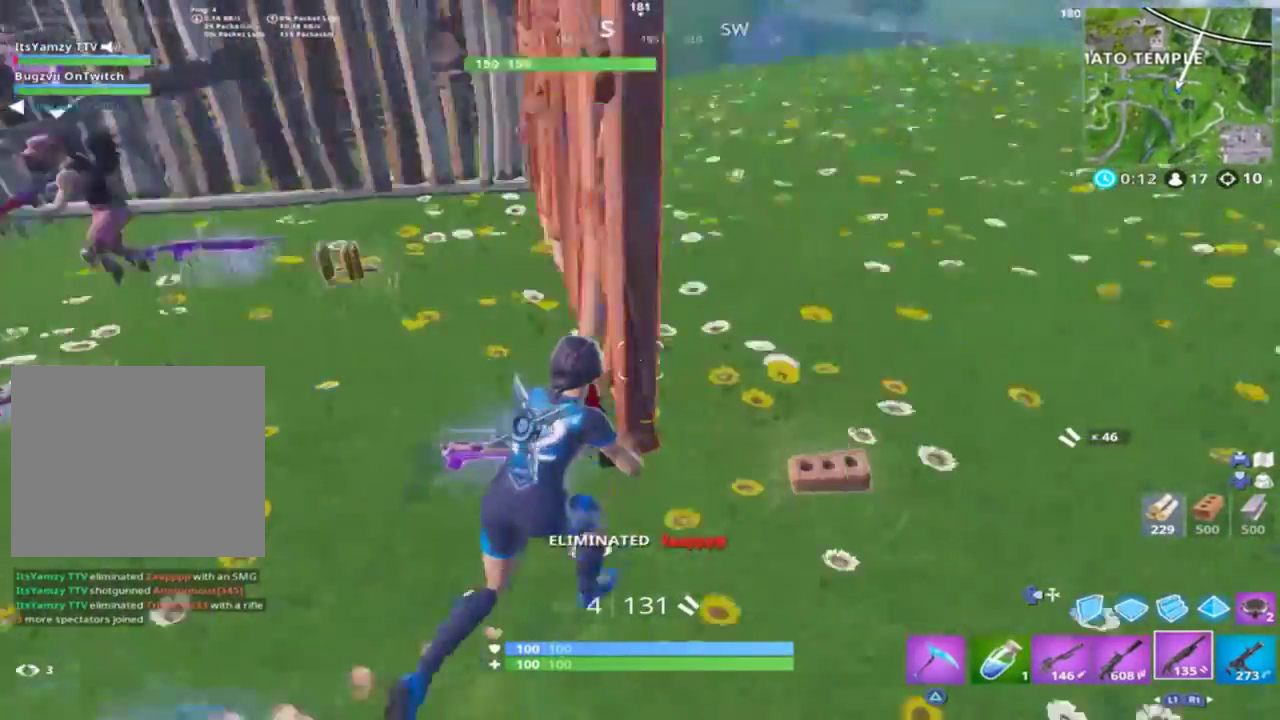
{"buttons": [], "left_stick": "down-left", "right_stick": "down-left", "events": [[233, "left_stick", "down-left"], [333, "right_stick", "center"], [467, "right_stick", "down-left"]]}
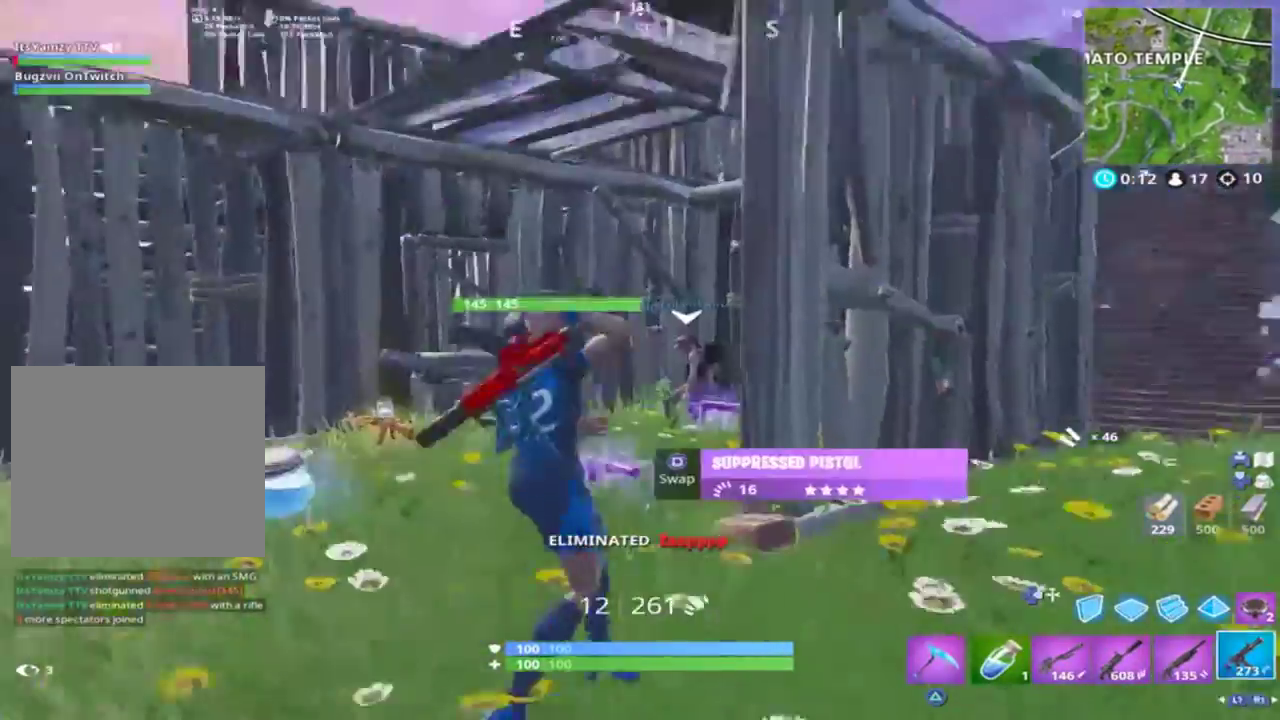
{"buttons": ["SQUARE"], "left_stick": "up-left", "right_stick": "center", "events": [[67, "left_stick", "left"], [100, "R1", "down"], [200, "right_stick", "center"], [233, "R1", "up"], [300, "left_stick", "up-left"], [500, "SQUARE", "down"]]}
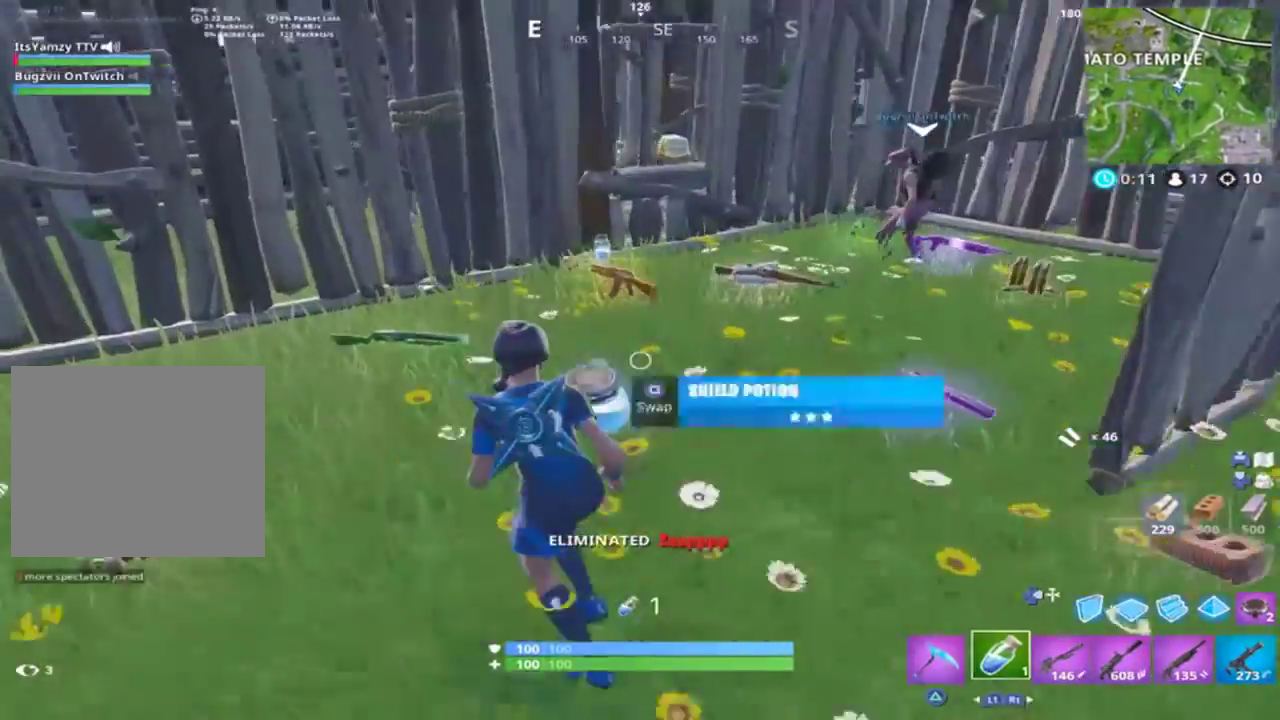
{"buttons": [], "left_stick": "up", "right_stick": "right", "events": [[67, "SQUARE", "up"], [100, "left_stick", "up"], [500, "right_stick", "right"]]}
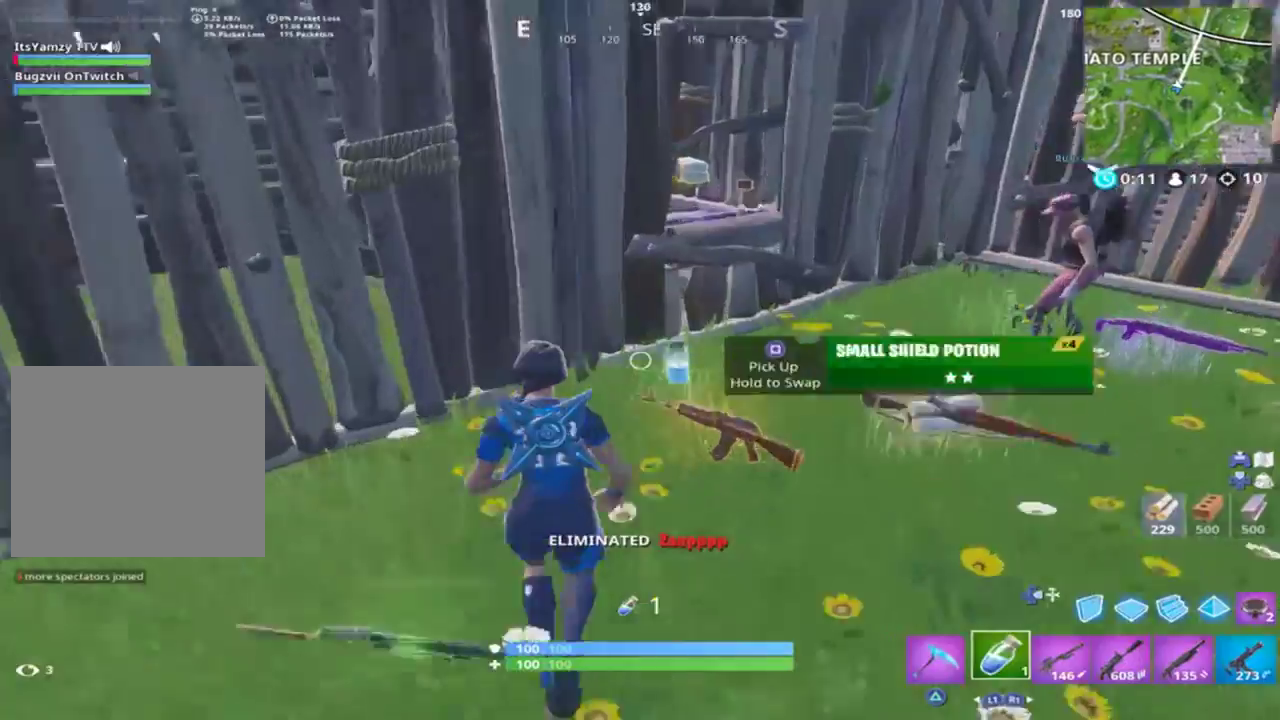
{"buttons": [], "left_stick": "up-right", "right_stick": "right", "events": [[67, "left_stick", "up-right"], [267, "right_stick", "center"], [400, "right_stick", "right"]]}
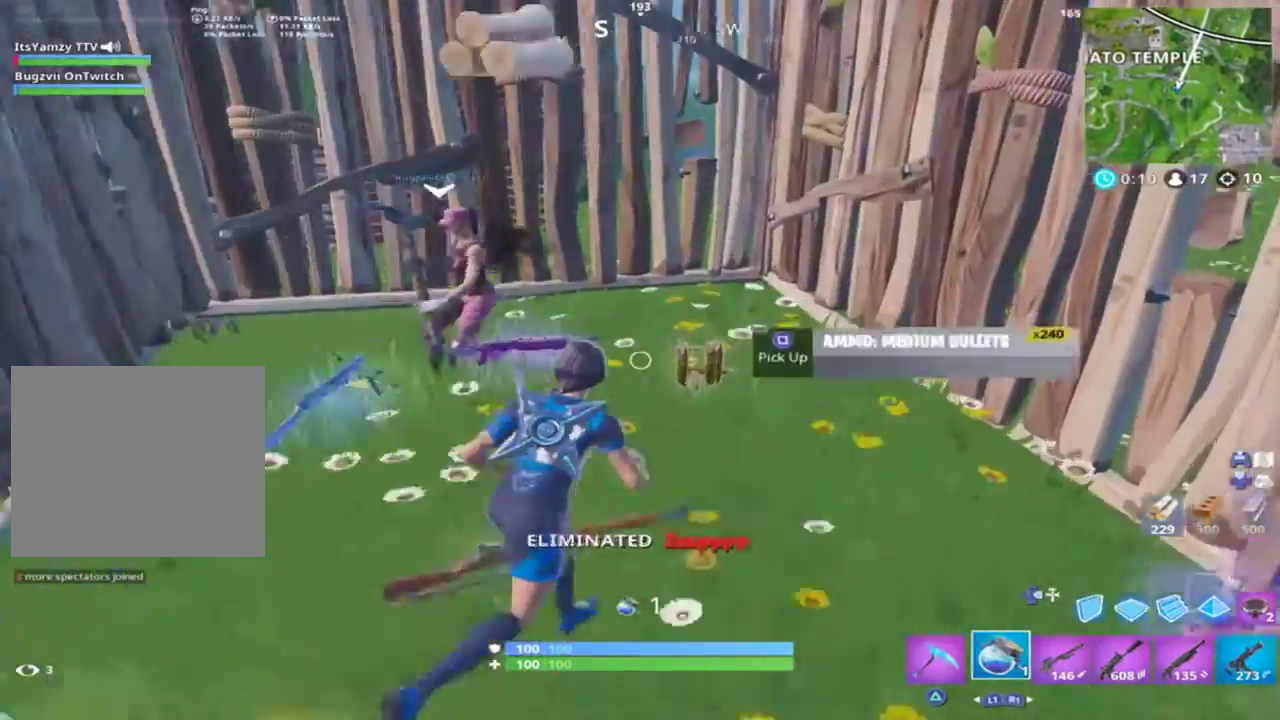
{"buttons": [], "left_stick": "down", "right_stick": "up-left", "events": [[33, "right_stick", "center"], [133, "R1", "down"], [267, "R1", "up"], [467, "right_stick", "up-left"], [500, "left_stick", "down"]]}
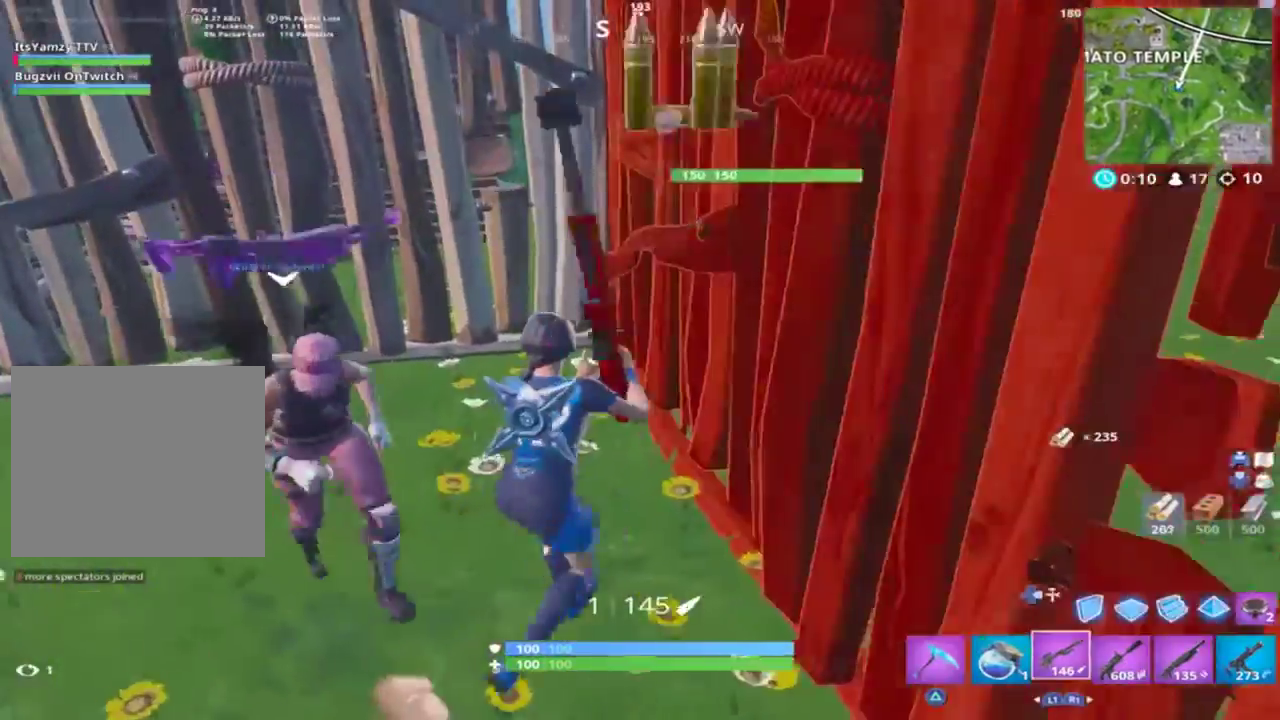
{"buttons": [], "left_stick": "down", "right_stick": "center", "events": [[233, "R1", "down"], [300, "R1", "up"], [467, "right_stick", "center"]]}
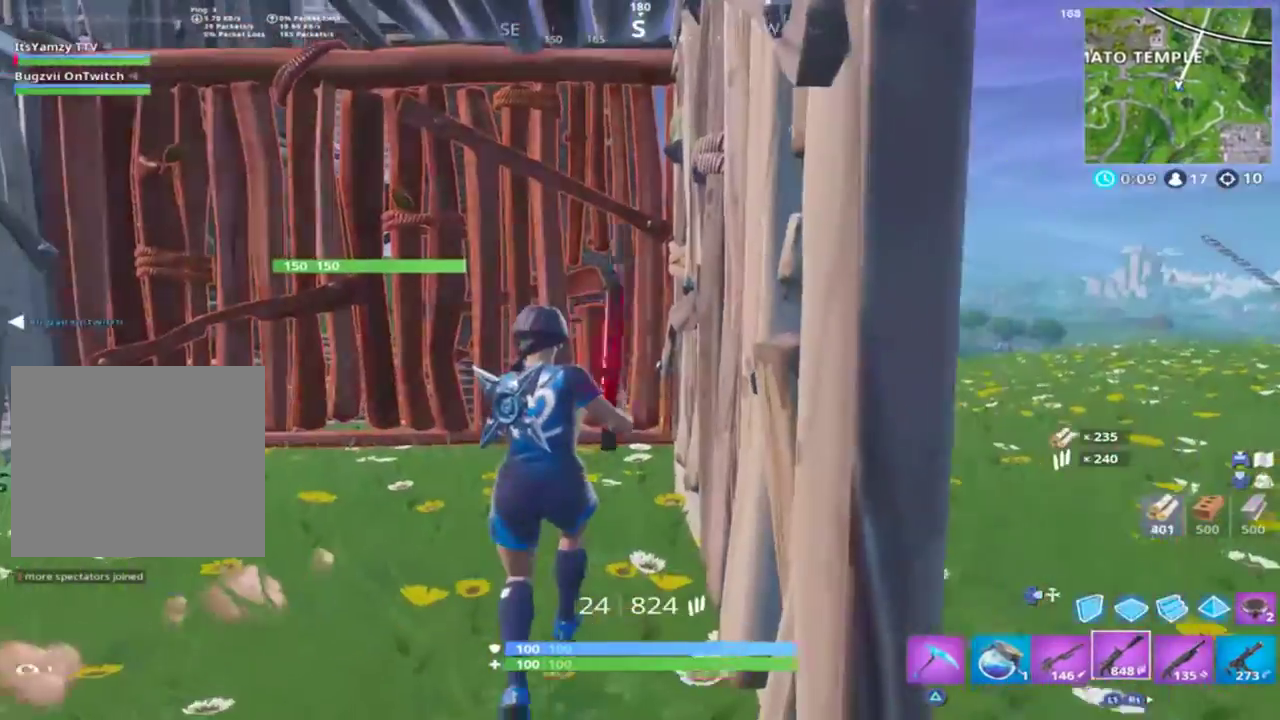
{"buttons": ["L3"], "left_stick": "up-left", "right_stick": "center", "events": [[67, "left_stick", "center"], [233, "R1", "down"], [300, "R1", "up"], [467, "L3", "down"], [467, "left_stick", "up-left"]]}
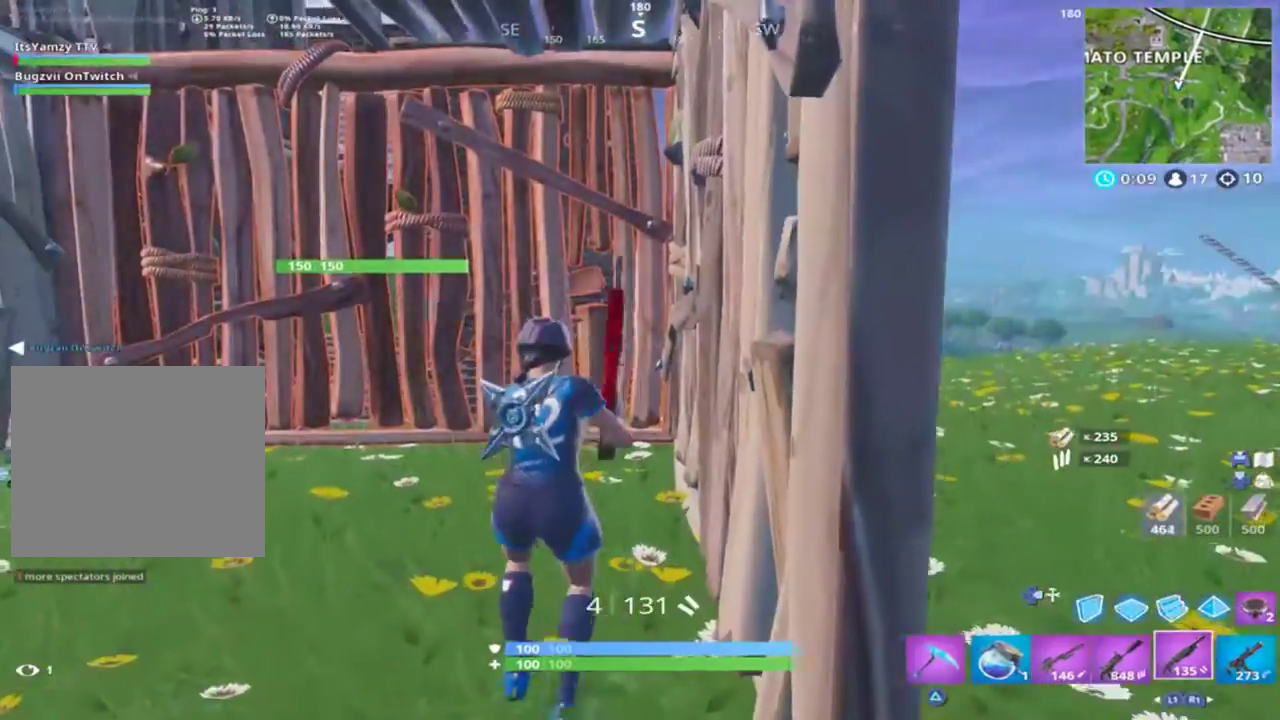
{"buttons": [], "left_stick": "down", "right_stick": "center", "events": [[67, "L3", "up"], [133, "left_stick", "center"], [200, "R1", "down"], [300, "R1", "up"], [300, "left_stick", "down"]]}
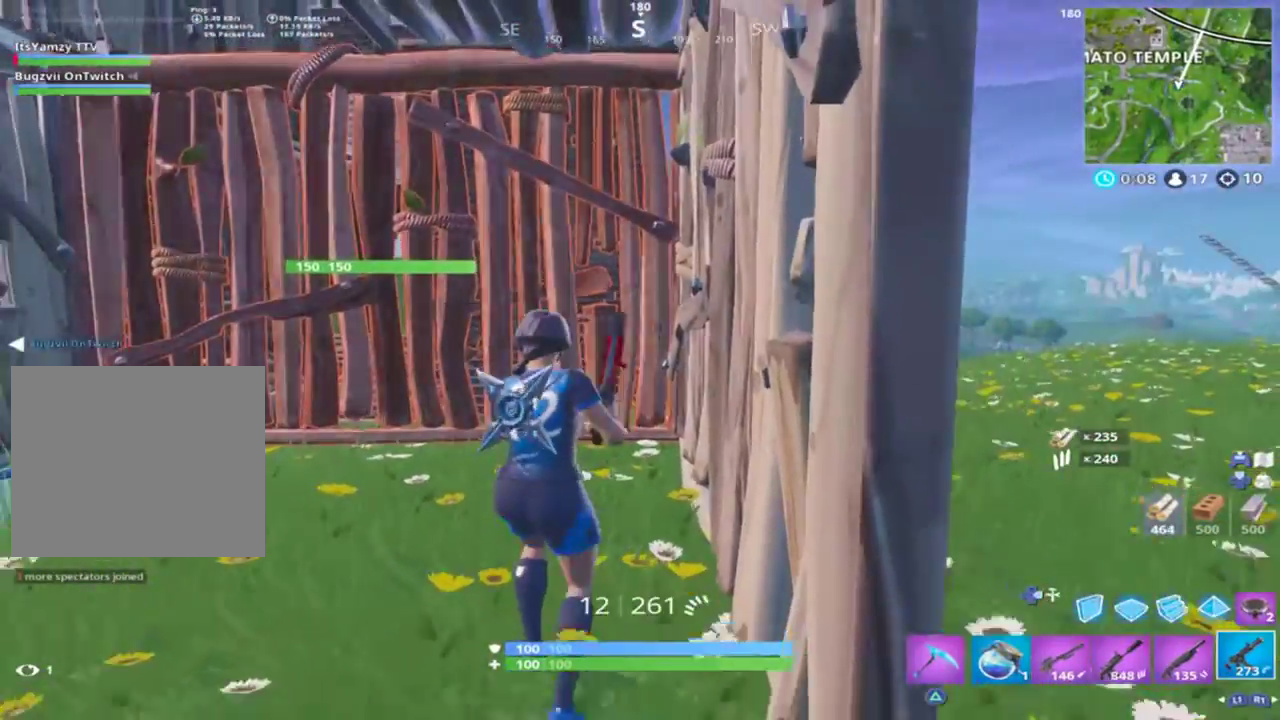
{"buttons": [], "left_stick": "down-right", "right_stick": "center", "events": [[167, "right_stick", "up-left"], [400, "left_stick", "down-right"], [400, "right_stick", "center"]]}
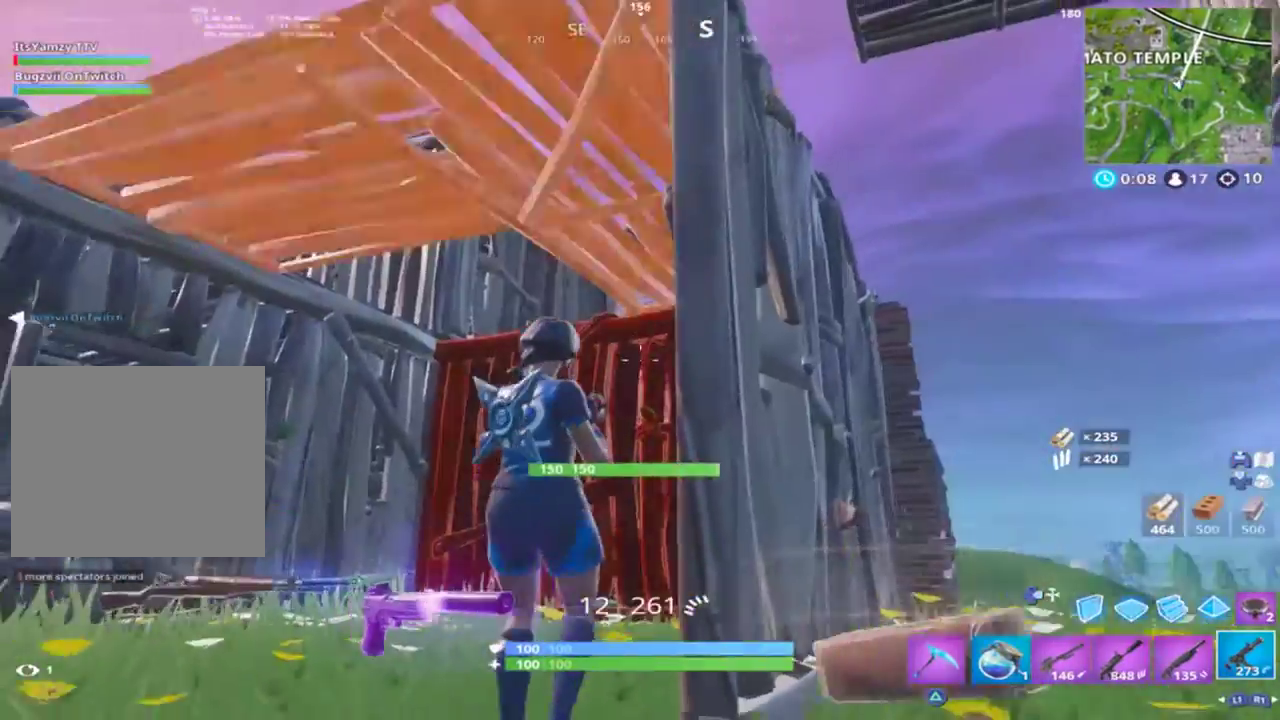
{"buttons": [], "left_stick": "right", "right_stick": "down", "events": [[67, "right_stick", "up-left"], [233, "right_stick", "center"], [400, "left_stick", "right"], [467, "right_stick", "down"]]}
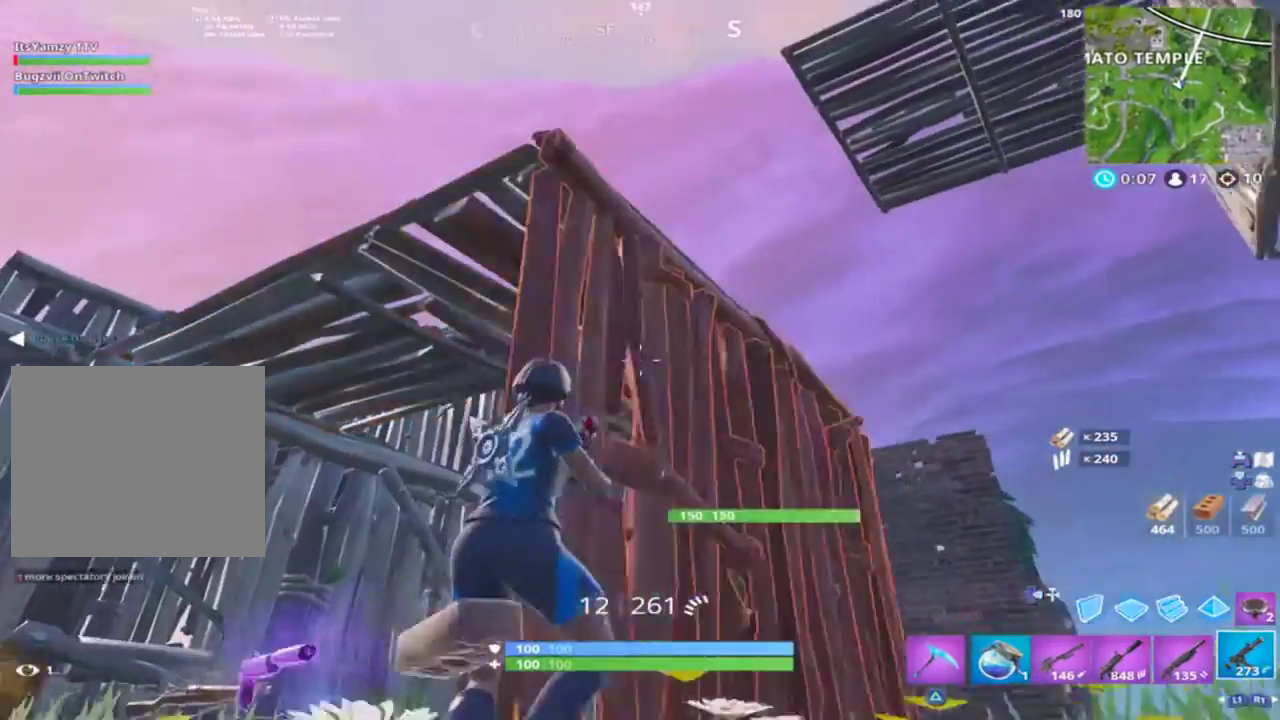
{"buttons": [], "left_stick": "up-right", "right_stick": "left", "events": [[67, "L1", "down"], [167, "L1", "up"], [233, "right_stick", "center"], [433, "left_stick", "up-right"], [467, "right_stick", "left"]]}
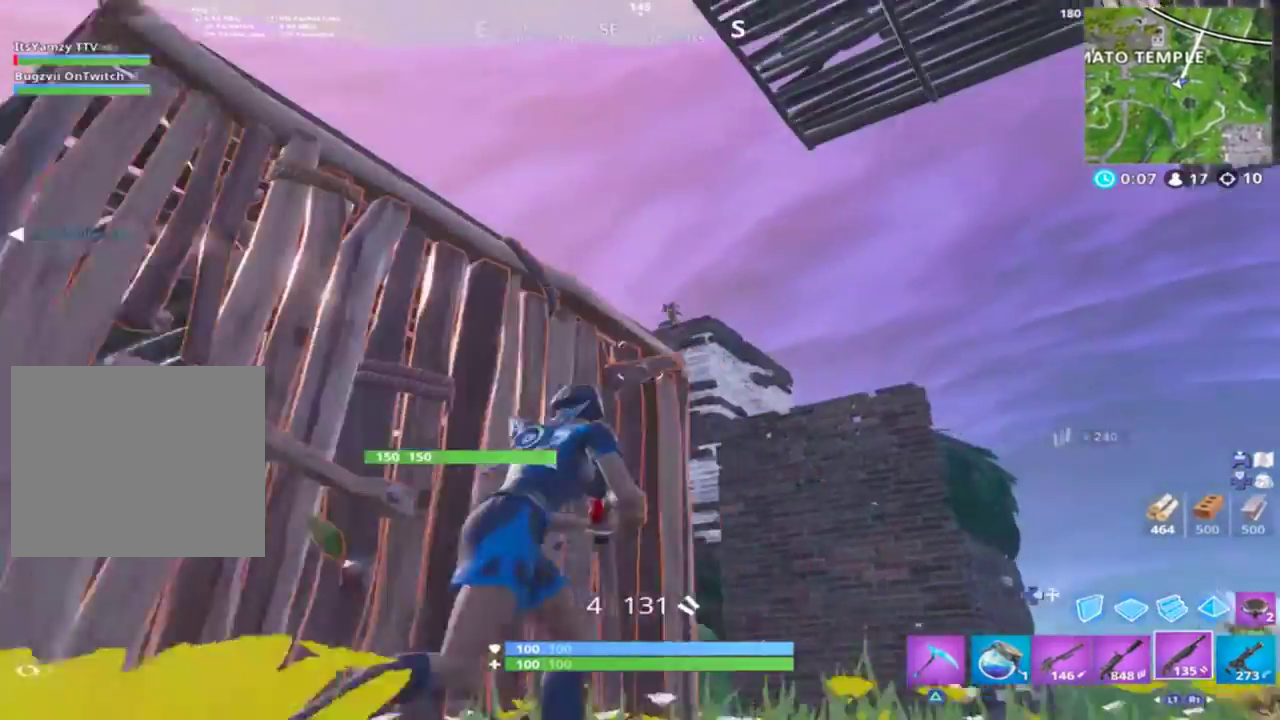
{"buttons": [], "left_stick": "up", "right_stick": "center", "events": [[200, "CROSS", "down"], [233, "right_stick", "up"], [267, "left_stick", "up"], [300, "CROSS", "up"], [400, "R2", "down"], [500, "R2", "up"], [500, "right_stick", "center"]]}
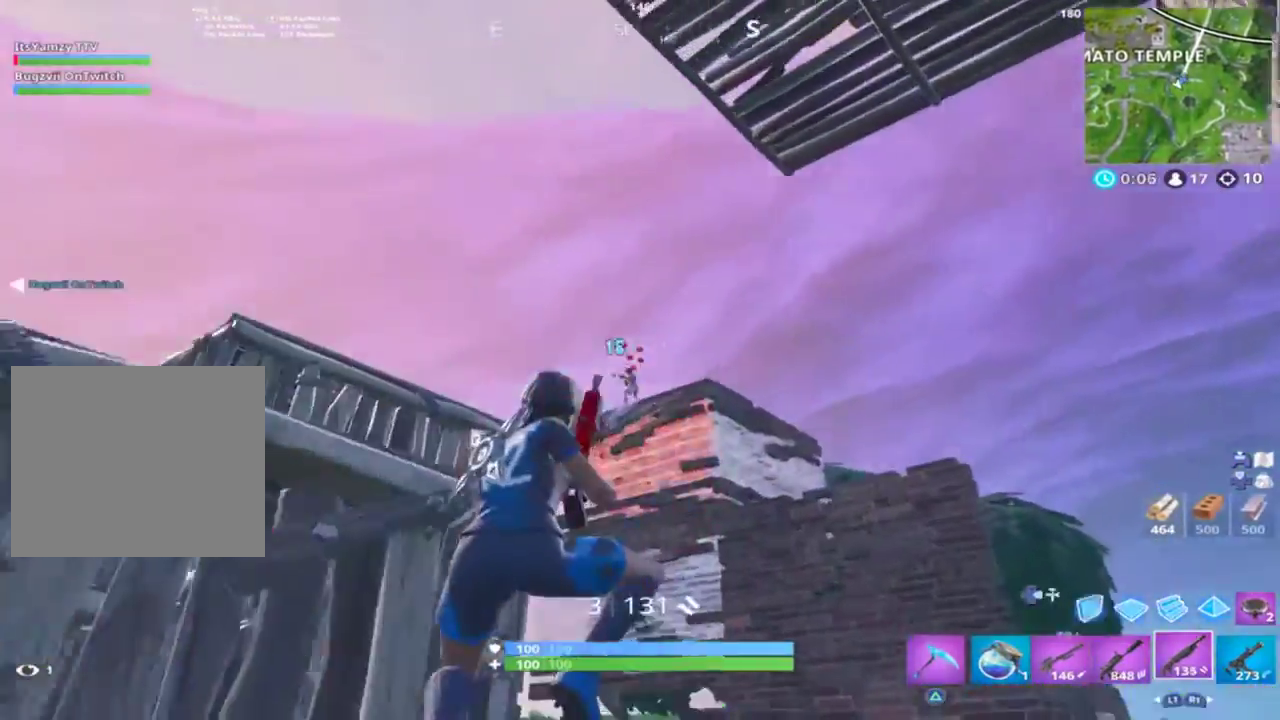
{"buttons": [], "left_stick": "up", "right_stick": "left", "events": [[67, "CIRCLE", "down"], [100, "CIRCLE", "up"], [100, "right_stick", "down-left"], [233, "right_stick", "left"], [267, "R2", "down"], [433, "R2", "up"]]}
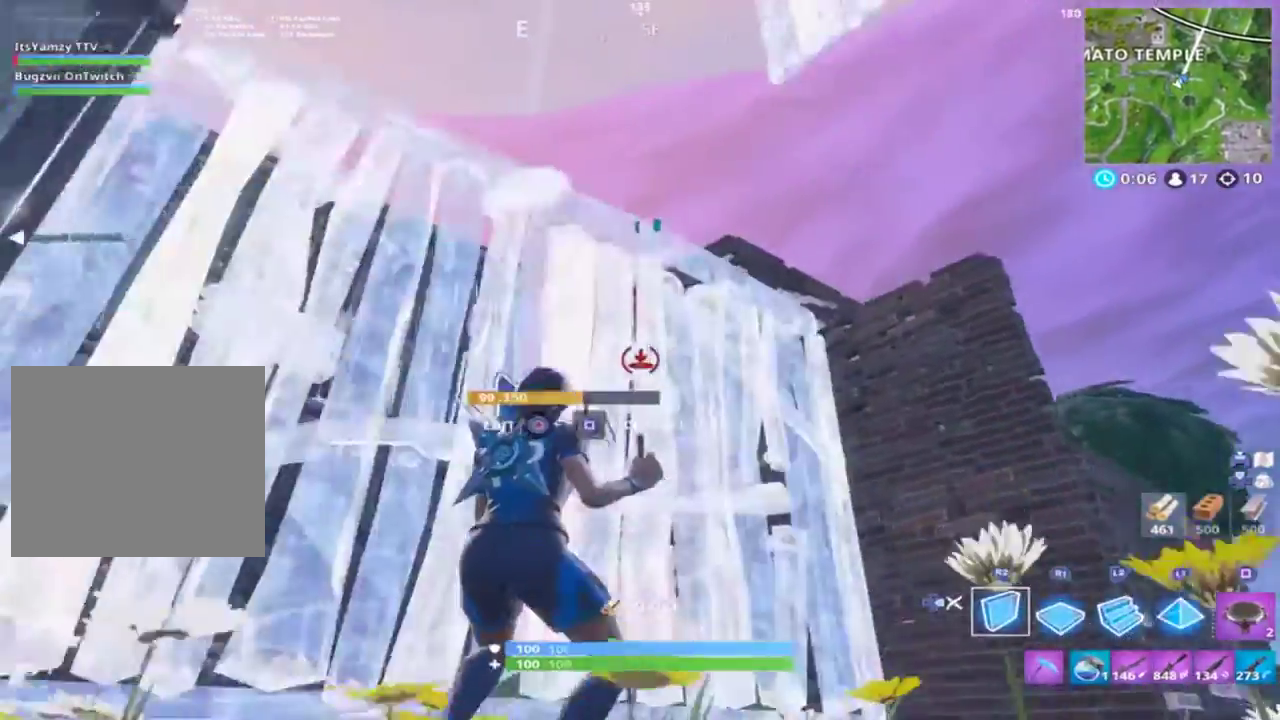
{"buttons": [], "left_stick": "up-right", "right_stick": "center", "events": [[67, "right_stick", "center"], [233, "left_stick", "up-right"]]}
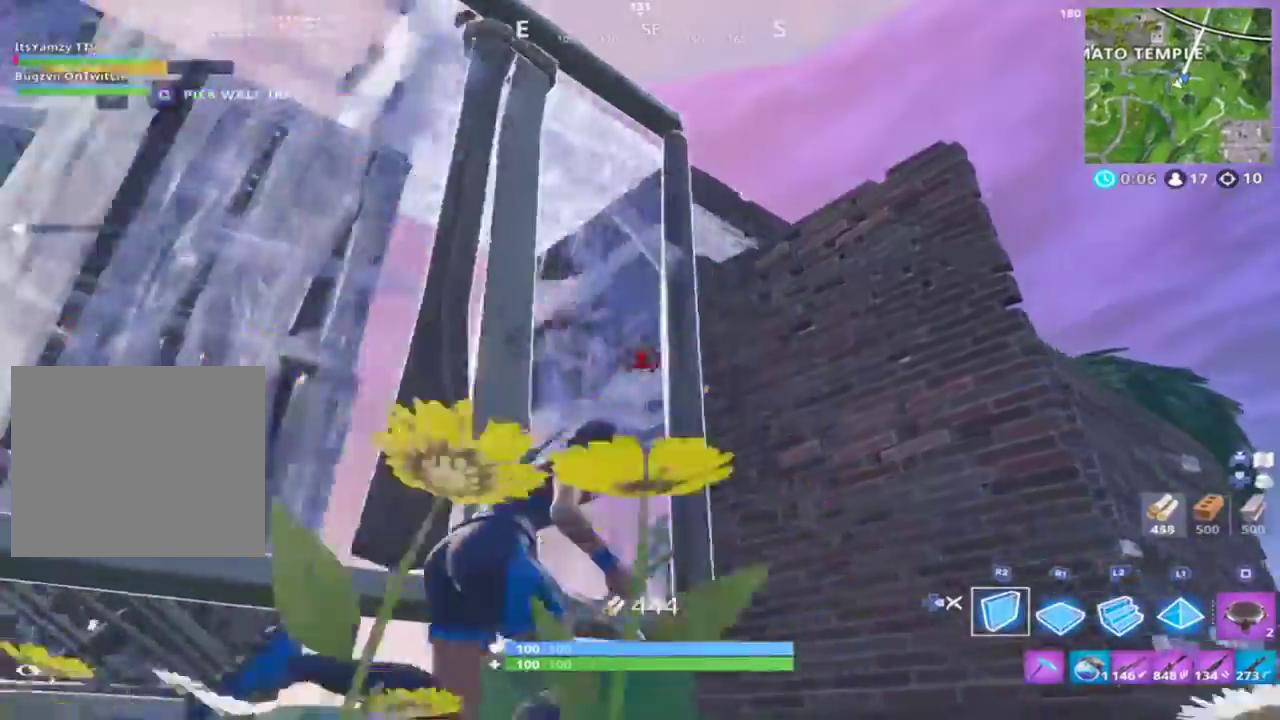
{"buttons": ["CROSS"], "left_stick": "up", "right_stick": "down-left", "events": [[133, "right_stick", "left"], [233, "L2", "down"], [267, "left_stick", "up"], [367, "L2", "up"], [433, "right_stick", "down-left"], [500, "CROSS", "down"]]}
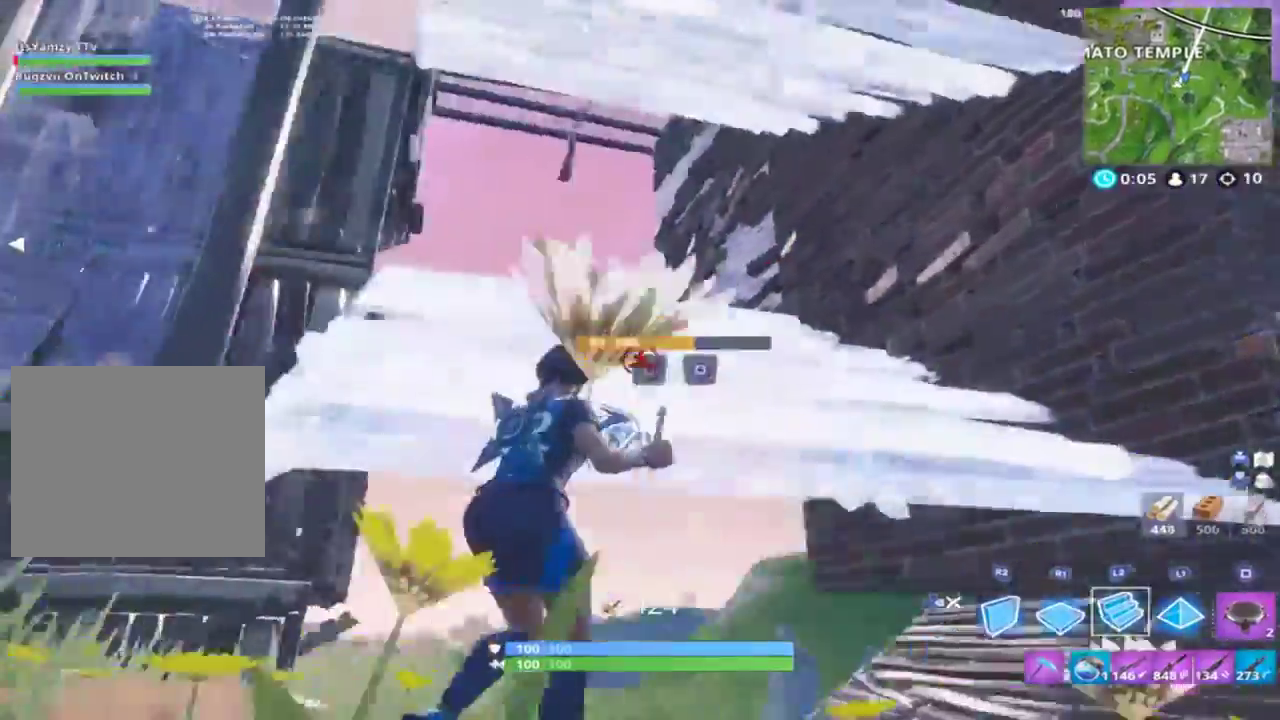
{"buttons": [], "left_stick": "up", "right_stick": "up", "events": [[133, "CROSS", "up"], [133, "right_stick", "down"], [300, "right_stick", "center"], [367, "right_stick", "up"]]}